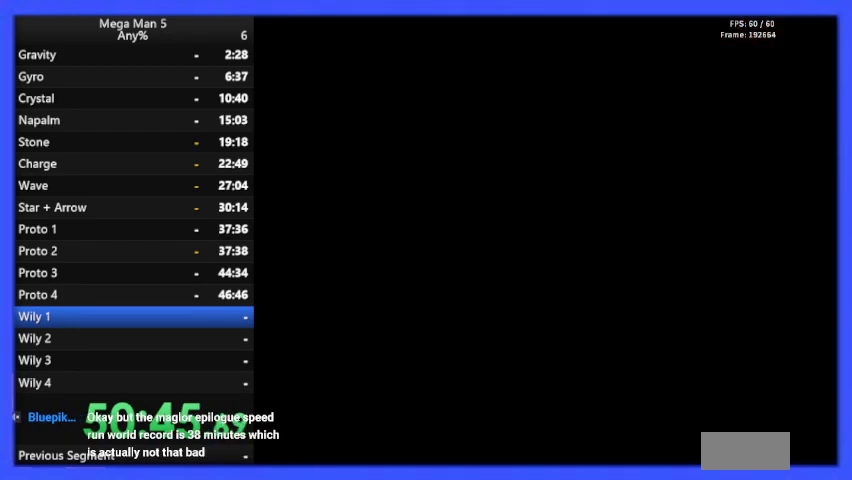
Gameplay with a controller (Nintendo layout); each line is a JSON object with the inputs held at the frame after it. "events" lists button and stick changes between this image and that frame as [ms after this image, input, new state], when the widget could be followed in between. Not read: L3 R3.
{"buttons": [], "events": [[233, "DPAD_LEFT", "down"], [433, "DPAD_LEFT", "up"]]}
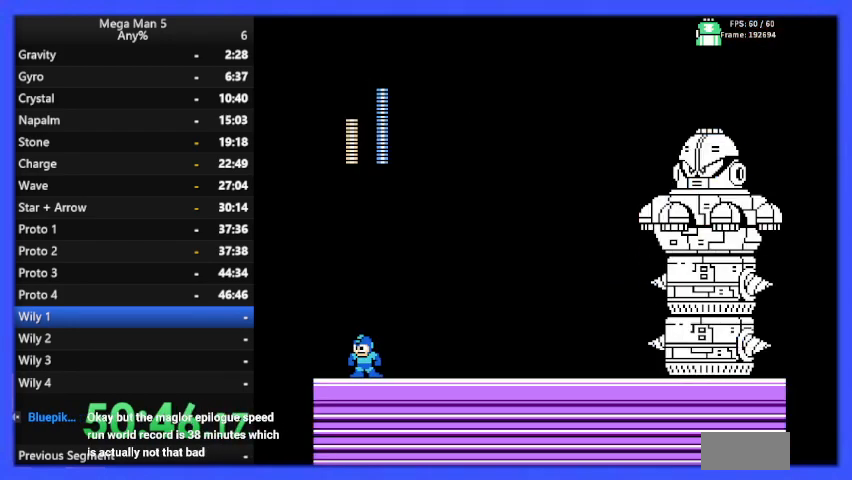
{"buttons": [], "events": [[67, "DPAD_RIGHT", "down"], [167, "B", "down"], [167, "DPAD_RIGHT", "up"], [267, "B", "up"]]}
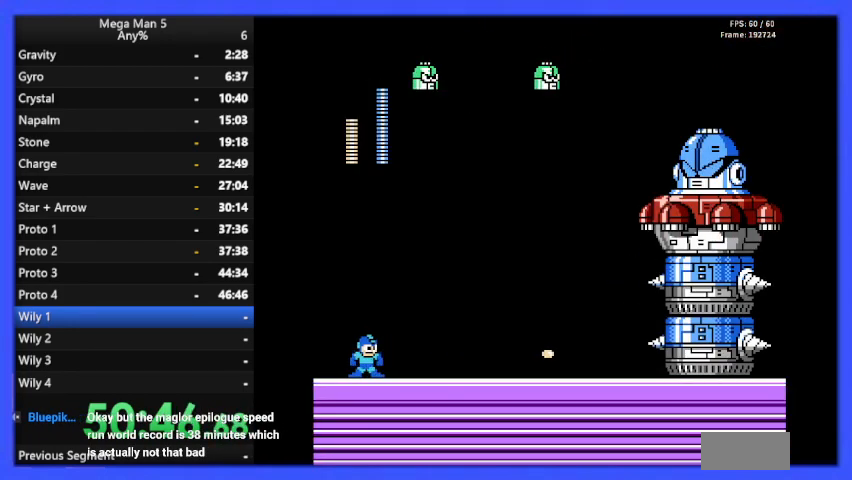
{"buttons": [], "events": [[167, "DPAD_LEFT", "down"], [400, "DPAD_LEFT", "up"]]}
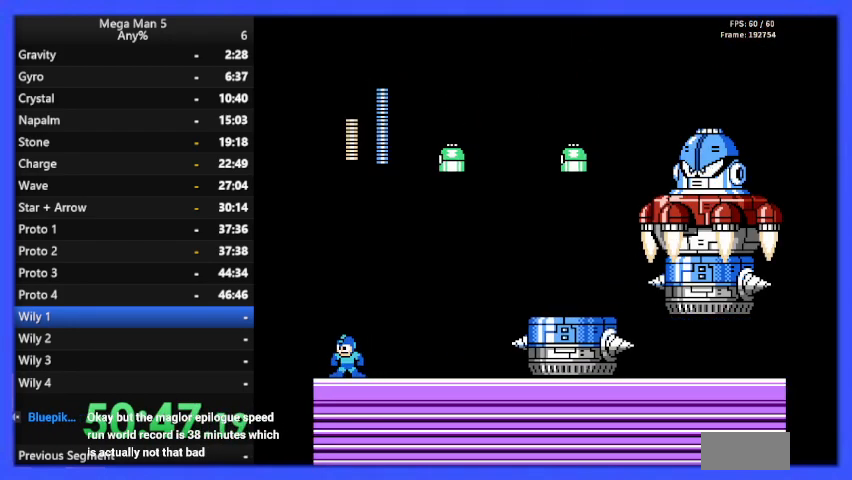
{"buttons": ["A", "DPAD_RIGHT"], "events": [[100, "A", "down"], [133, "DPAD_LEFT", "down"], [333, "DPAD_LEFT", "up"], [500, "DPAD_RIGHT", "down"]]}
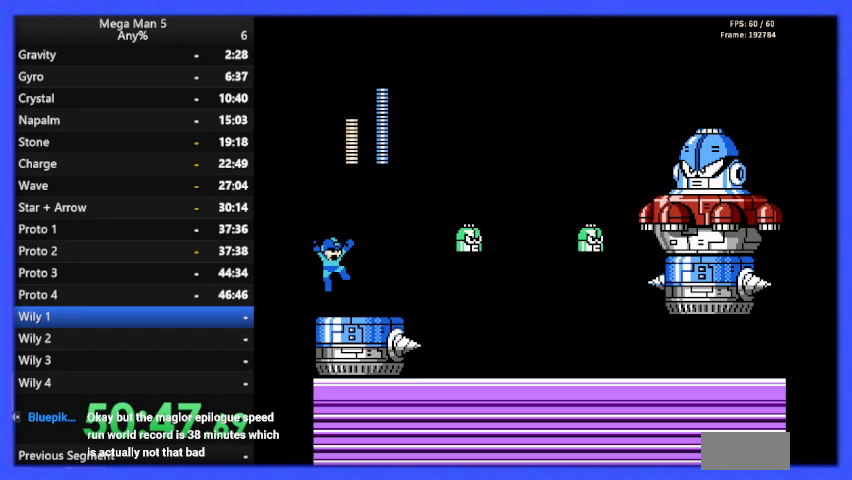
{"buttons": ["B"], "events": [[33, "A", "up"], [100, "DPAD_RIGHT", "up"], [200, "B", "down"], [267, "B", "up"], [333, "B", "down"], [433, "B", "up"], [500, "B", "down"]]}
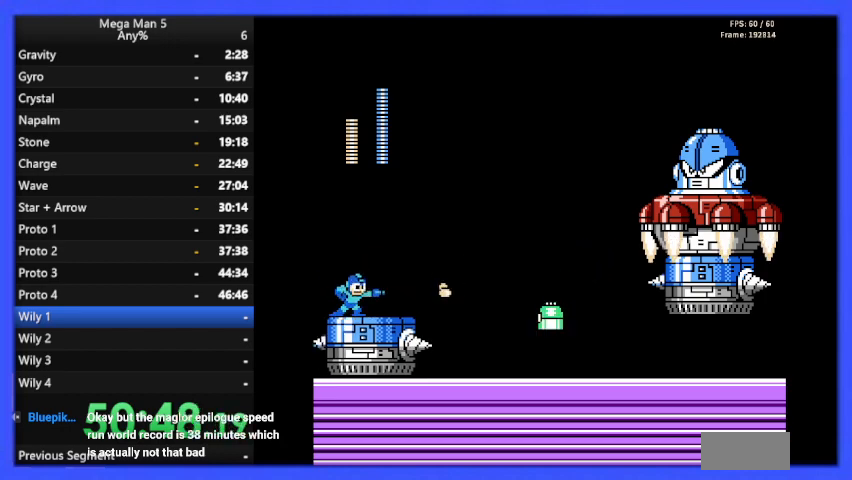
{"buttons": [], "events": [[67, "B", "up"], [167, "B", "down"], [233, "B", "up"]]}
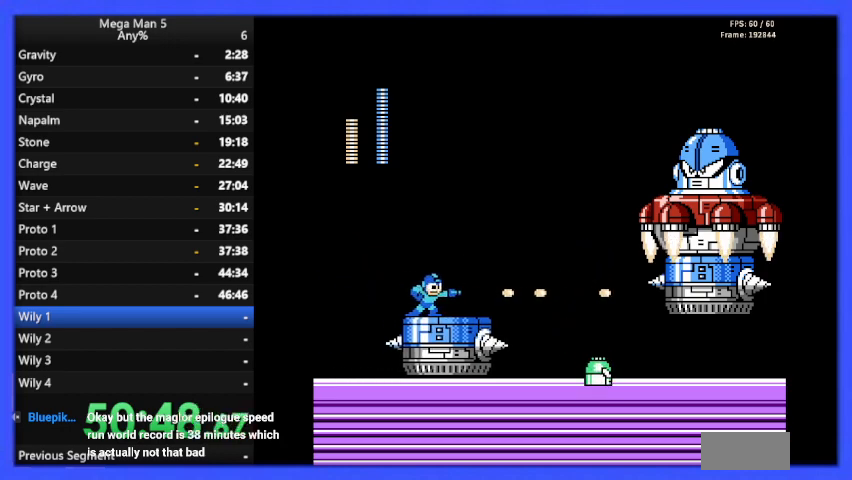
{"buttons": ["A"], "events": [[33, "A", "down"], [300, "DPAD_RIGHT", "down"], [467, "DPAD_RIGHT", "up"]]}
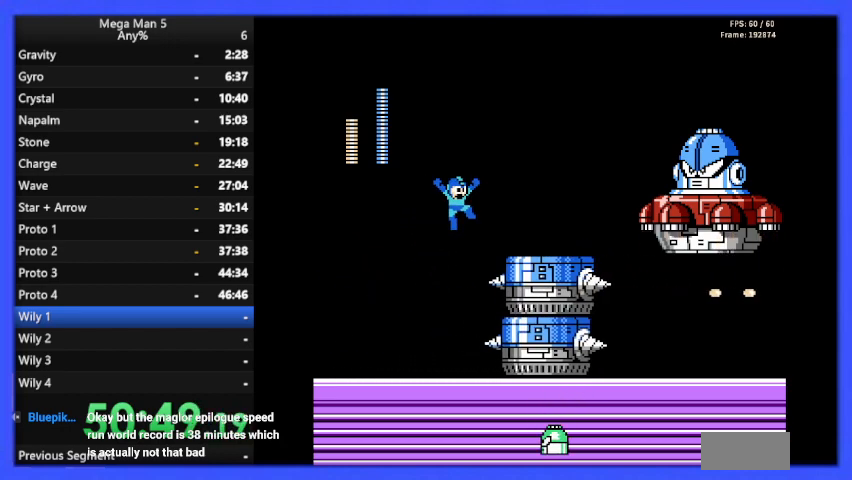
{"buttons": [], "events": [[67, "A", "up"], [333, "START", "down"], [467, "START", "up"]]}
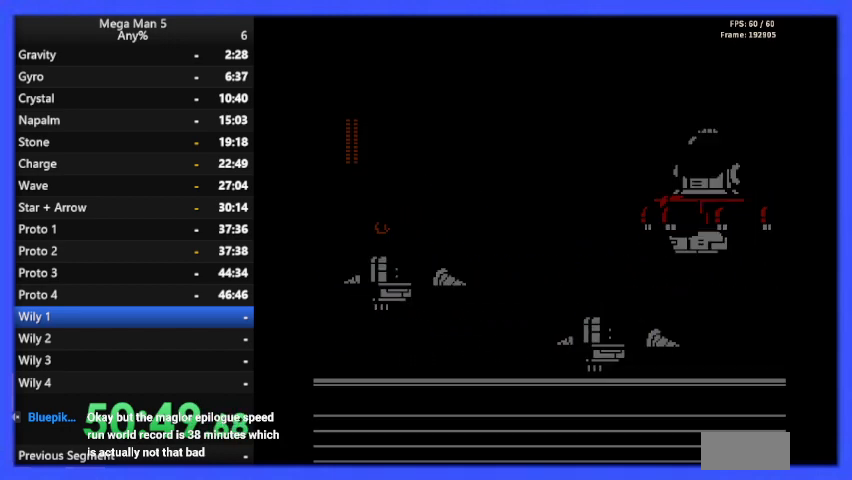
{"buttons": [], "events": [[400, "DPAD_DOWN", "down"], [500, "DPAD_DOWN", "up"]]}
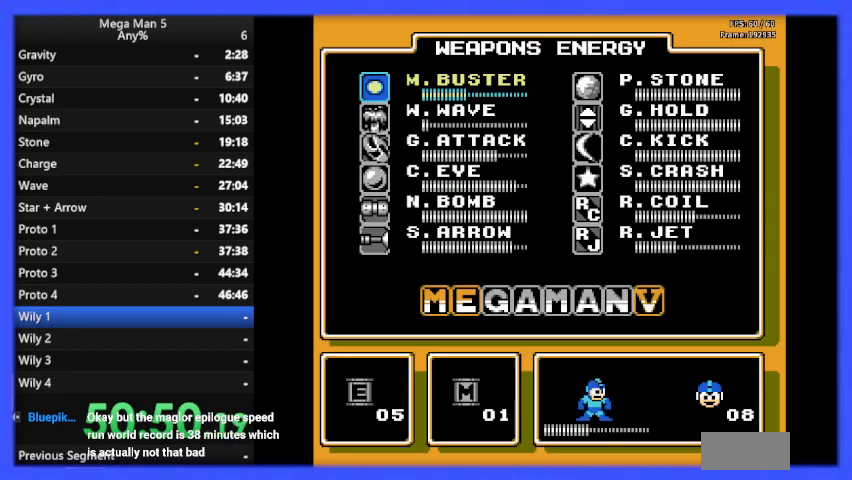
{"buttons": [], "events": [[100, "DPAD_DOWN", "down"], [200, "DPAD_DOWN", "up"], [300, "DPAD_DOWN", "down"], [400, "DPAD_DOWN", "up"]]}
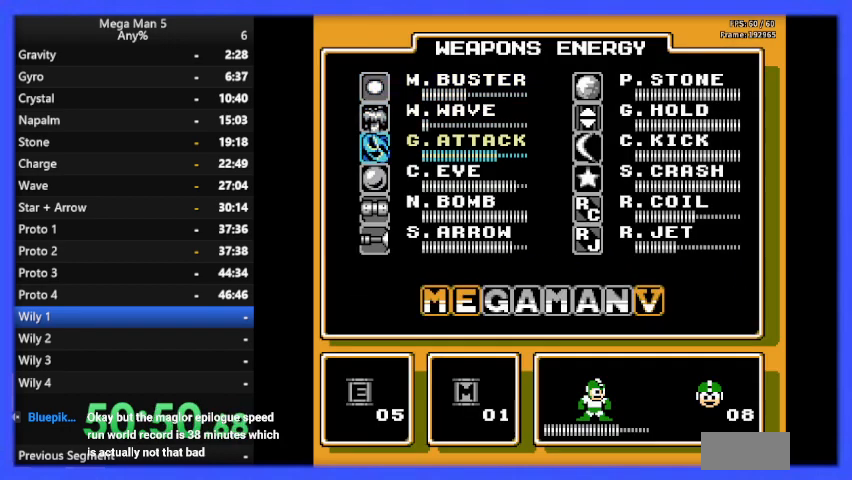
{"buttons": [], "events": [[33, "DPAD_DOWN", "down"], [133, "DPAD_DOWN", "up"], [333, "START", "down"], [467, "START", "up"]]}
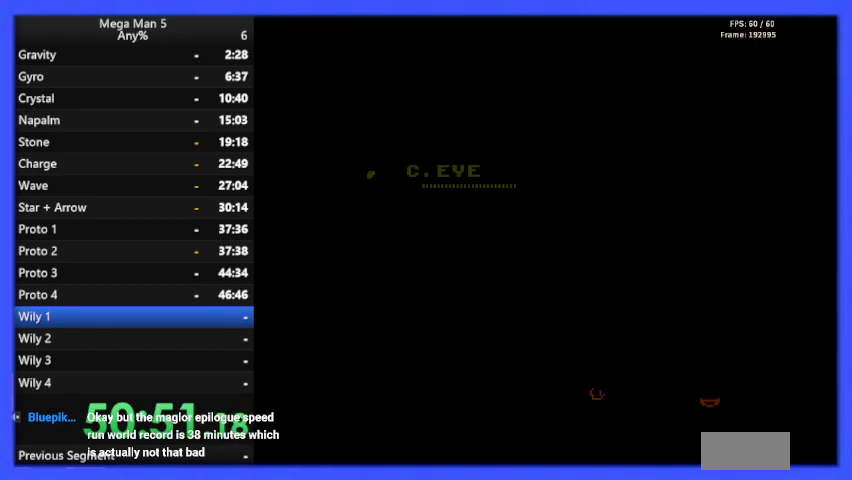
{"buttons": [], "events": [[200, "DPAD_RIGHT", "down"], [300, "DPAD_RIGHT", "up"]]}
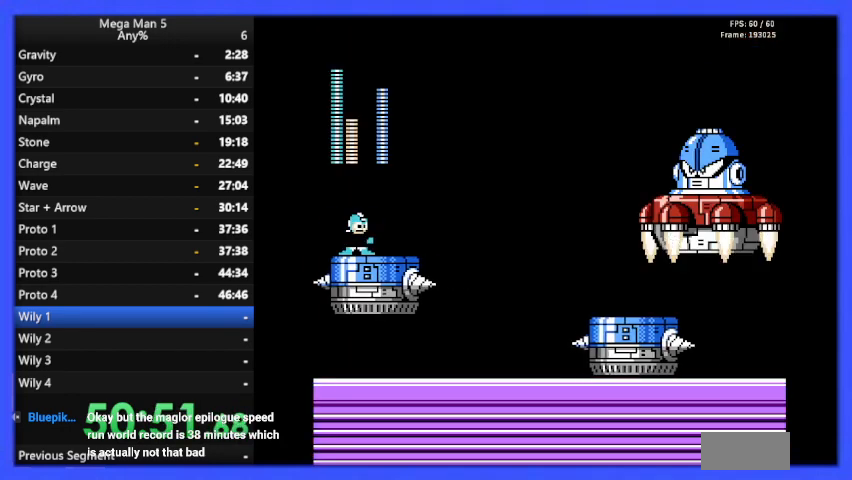
{"buttons": [], "events": [[100, "DPAD_RIGHT", "down"], [167, "A", "down"], [233, "DPAD_RIGHT", "up"], [333, "B", "down"], [467, "A", "up"], [500, "B", "up"]]}
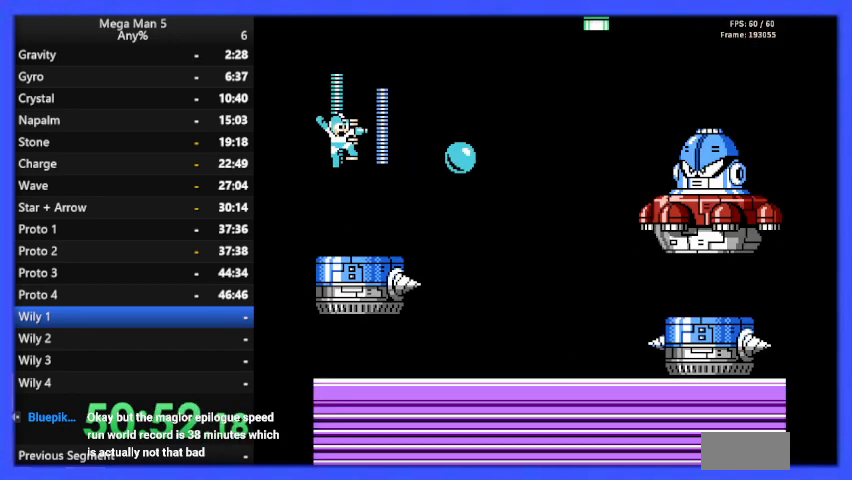
{"buttons": ["DPAD_LEFT"], "events": [[33, "DPAD_LEFT", "down"]]}
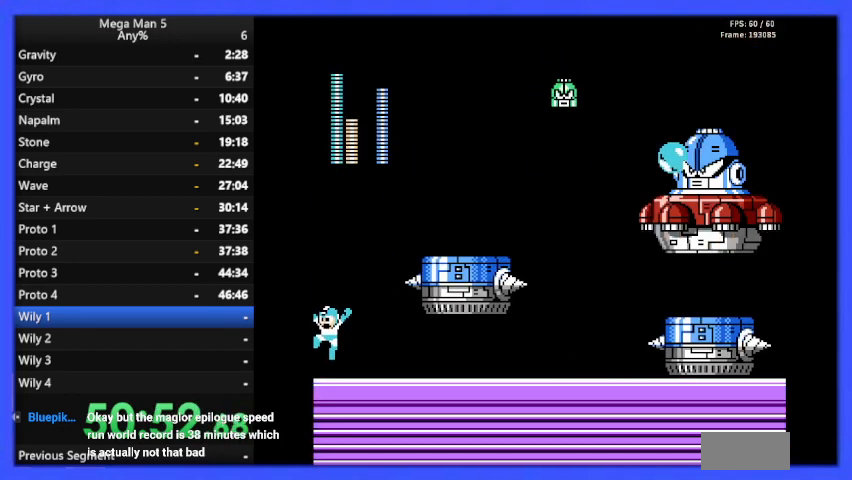
{"buttons": [], "events": [[67, "DPAD_LEFT", "up"], [167, "DPAD_RIGHT", "down"], [267, "DPAD_RIGHT", "up"], [300, "START", "down"], [500, "START", "up"]]}
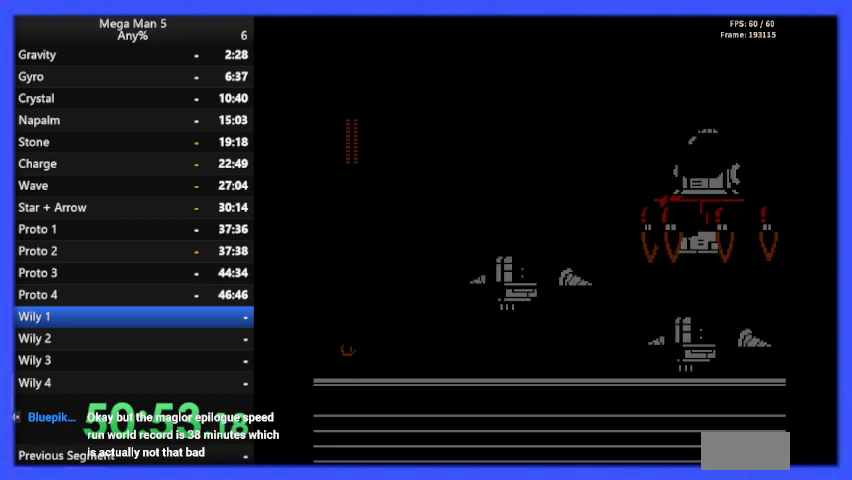
{"buttons": [], "events": []}
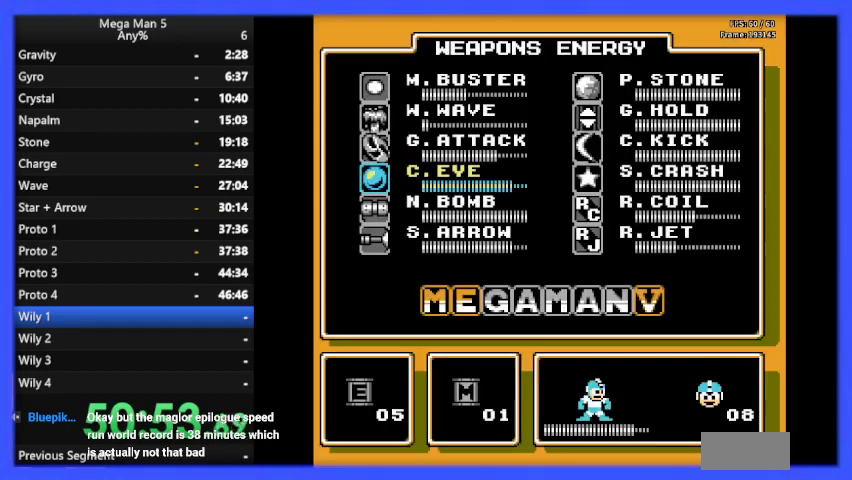
{"buttons": [], "events": [[167, "DPAD_UP", "down"], [267, "DPAD_UP", "up"], [333, "DPAD_UP", "down"], [433, "DPAD_UP", "up"]]}
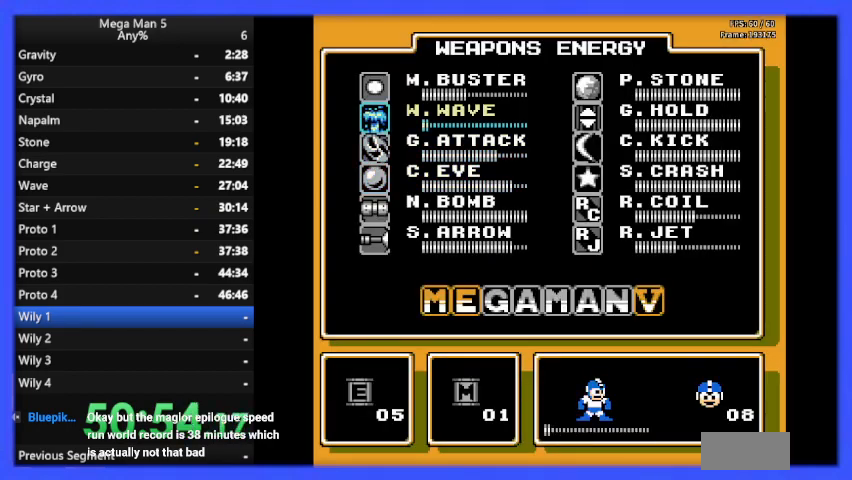
{"buttons": [], "events": [[33, "DPAD_UP", "down"], [100, "DPAD_UP", "up"], [100, "START", "down"], [233, "START", "up"]]}
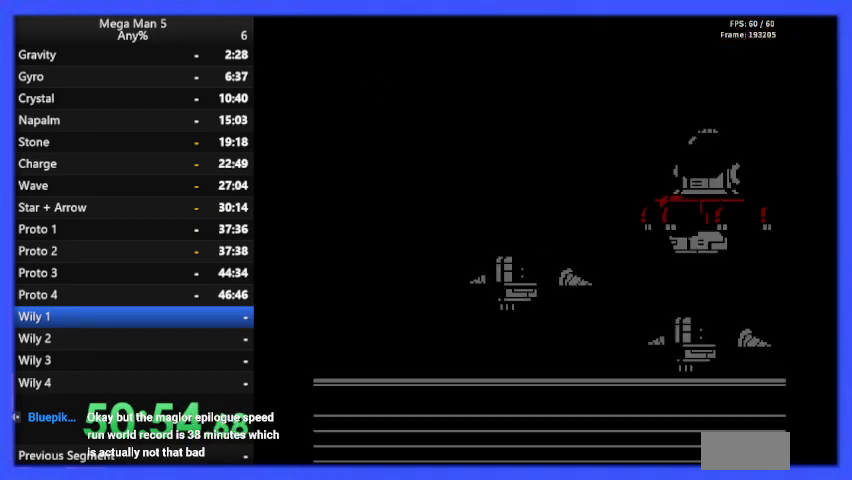
{"buttons": ["B"], "events": [[400, "DPAD_RIGHT", "down"], [500, "B", "down"], [500, "DPAD_RIGHT", "up"]]}
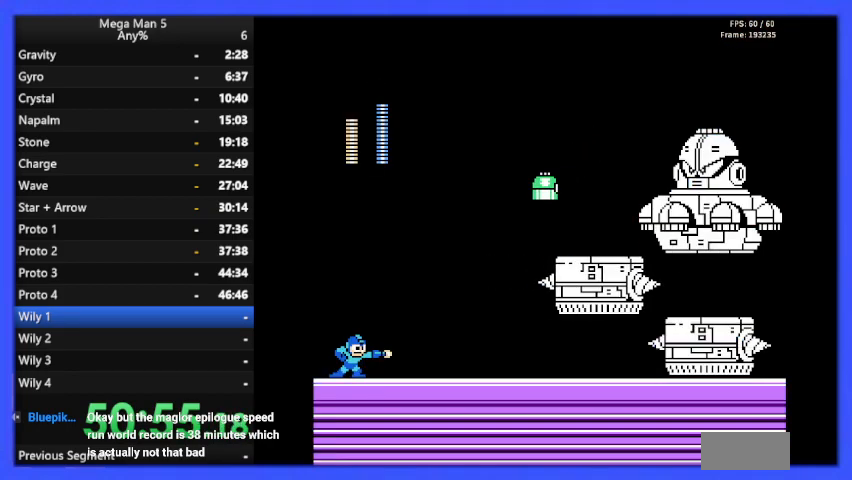
{"buttons": [], "events": [[100, "B", "up"]]}
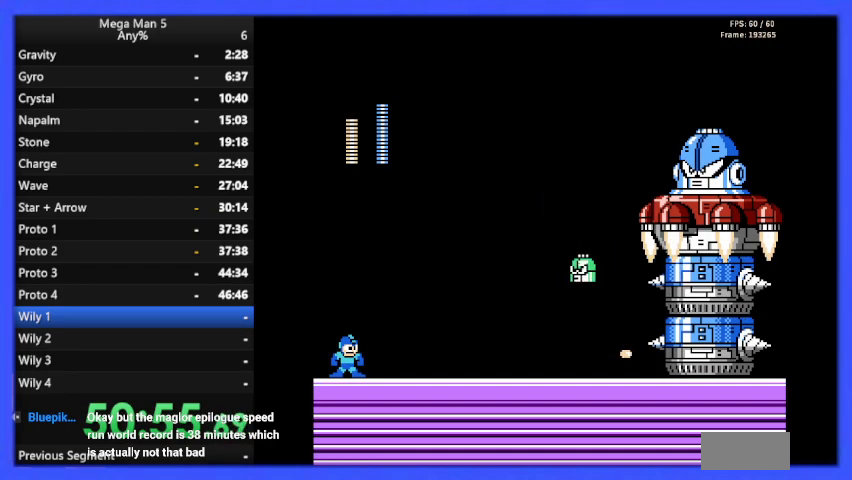
{"buttons": ["A", "DPAD_RIGHT"], "events": [[300, "A", "down"], [367, "DPAD_RIGHT", "down"]]}
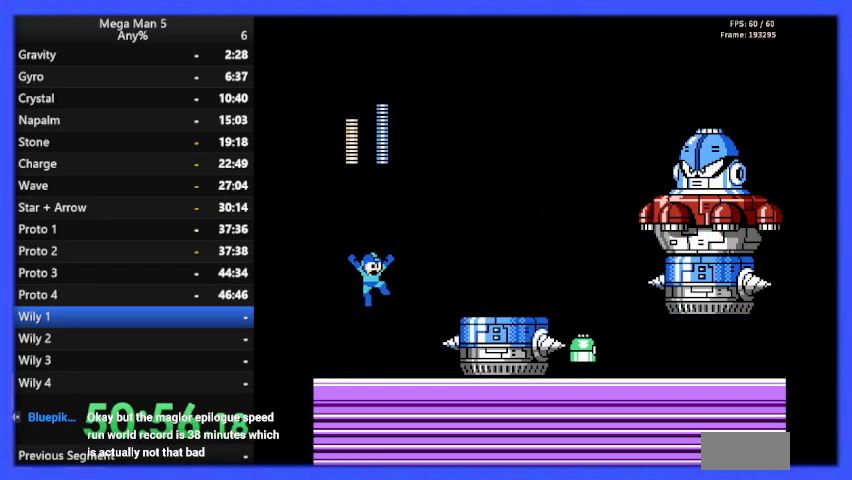
{"buttons": [], "events": [[100, "A", "up"], [100, "DPAD_RIGHT", "up"], [367, "B", "down"], [500, "B", "up"]]}
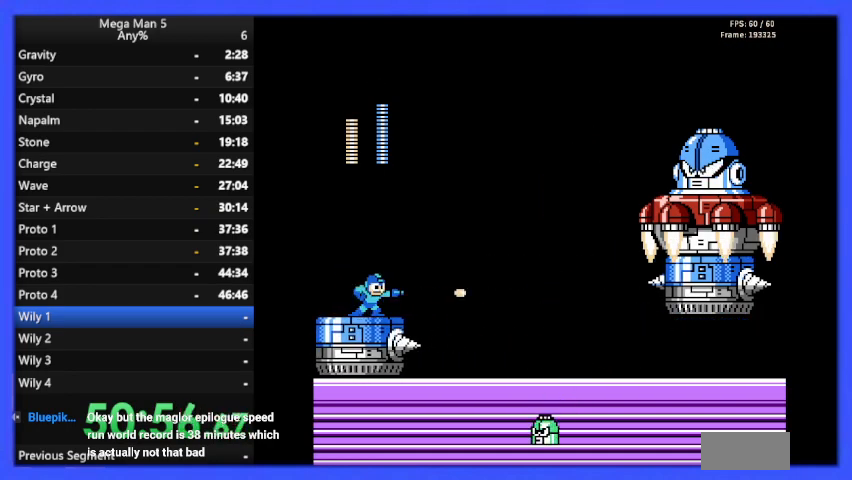
{"buttons": [], "events": []}
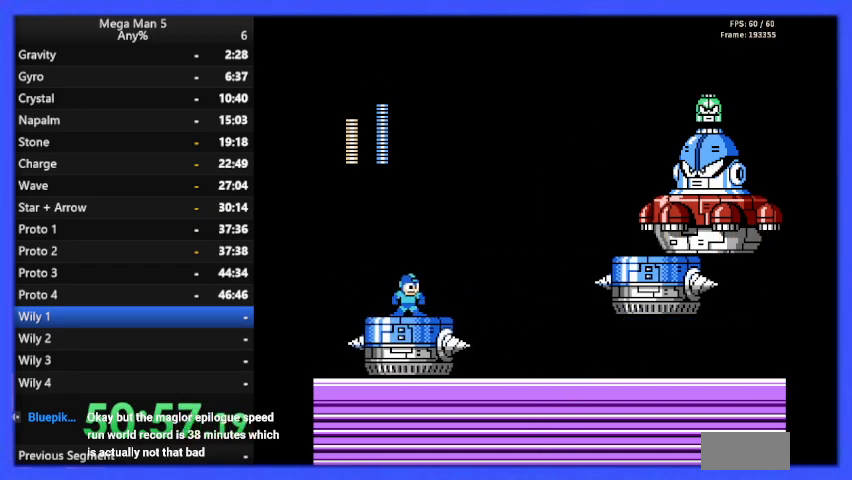
{"buttons": ["START"], "events": [[33, "A", "down"], [333, "DPAD_RIGHT", "down"], [367, "A", "up"], [367, "DPAD_RIGHT", "up"], [467, "START", "down"]]}
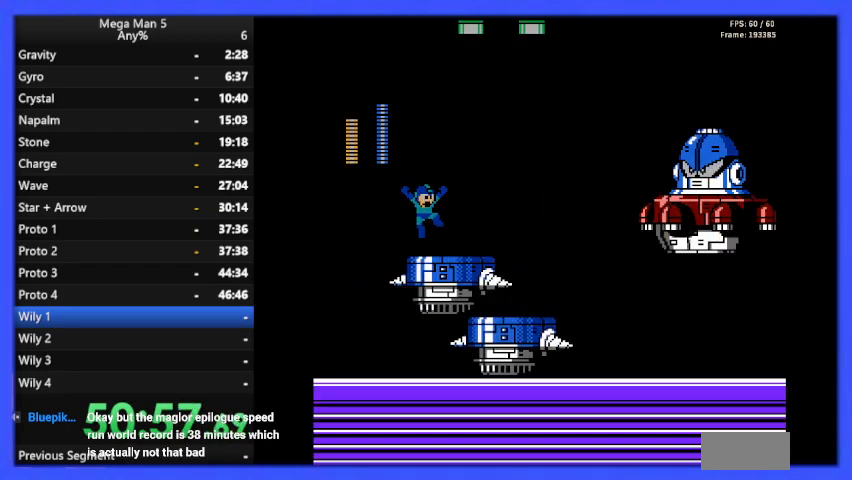
{"buttons": [], "events": [[133, "START", "up"]]}
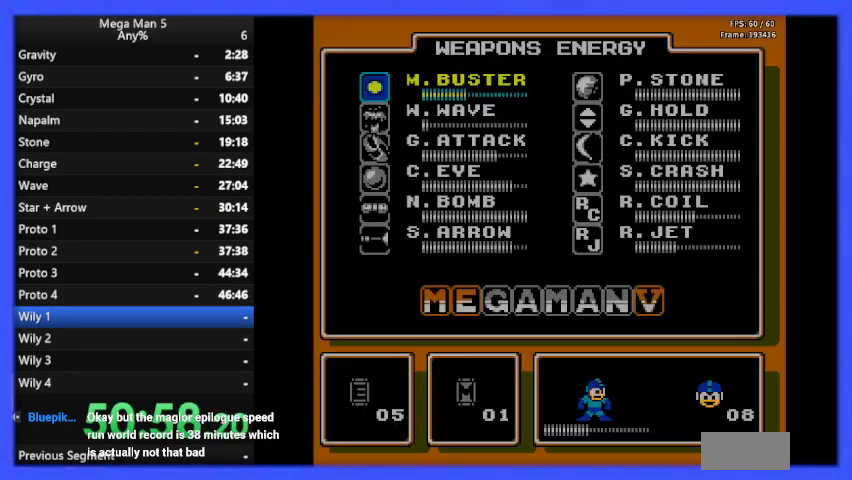
{"buttons": [], "events": [[200, "DPAD_DOWN", "down"], [300, "DPAD_DOWN", "up"], [367, "DPAD_DOWN", "down"], [467, "DPAD_DOWN", "up"]]}
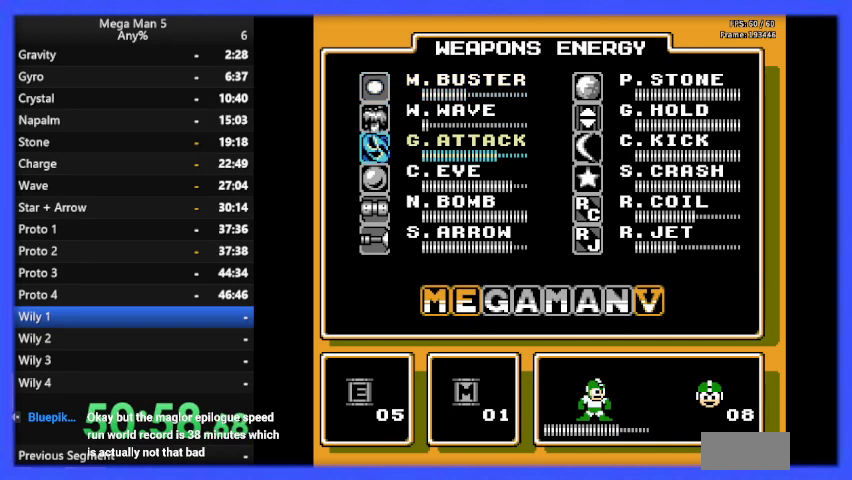
{"buttons": [], "events": [[200, "DPAD_DOWN", "down"], [300, "DPAD_DOWN", "up"], [300, "START", "down"], [400, "START", "up"]]}